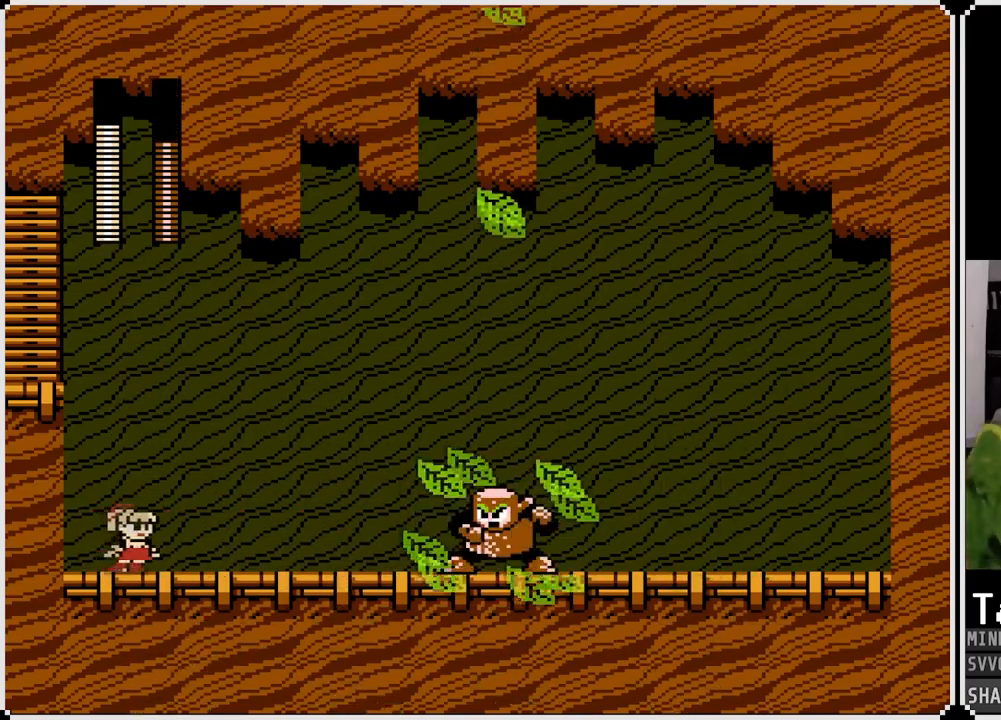
Gameplay with a controller (PlayStation layout); each line is a JSON object with the inputs held at the frame after it. "events" lists button and stick changes between this image and that frame as [ms after this image, input, new state], when the widget could be followed in between.
{"buttons": ["CROSS"], "left_stick": "center", "right_stick": "center", "events": [[500, "CROSS", "down"]]}
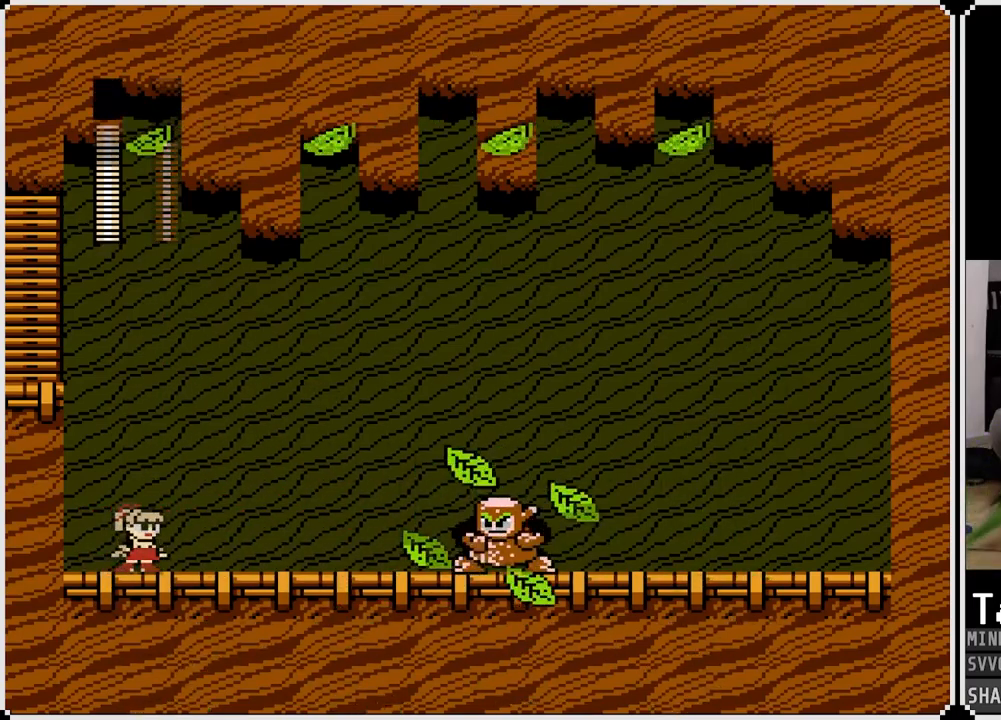
{"buttons": ["CROSS", "DPAD_RIGHT"], "left_stick": "center", "right_stick": "center", "events": [[117, "DPAD_RIGHT", "down"]]}
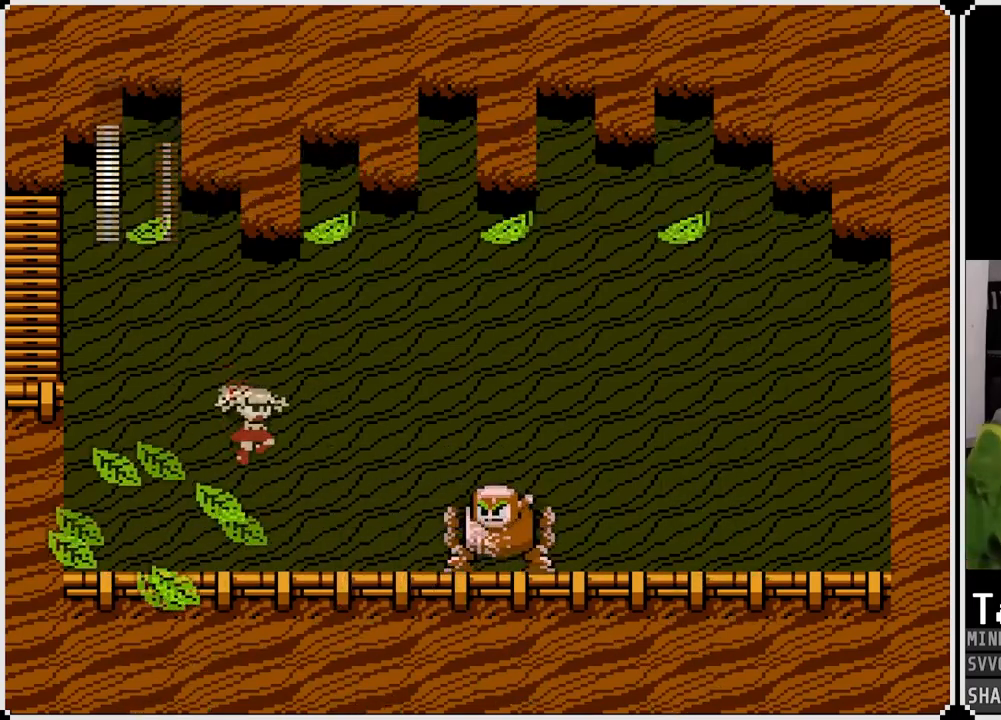
{"buttons": ["SQUARE"], "left_stick": "center", "right_stick": "center", "events": [[33, "CROSS", "up"], [33, "DPAD_RIGHT", "up"], [150, "SQUARE", "down"], [267, "SQUARE", "up"], [467, "SQUARE", "down"]]}
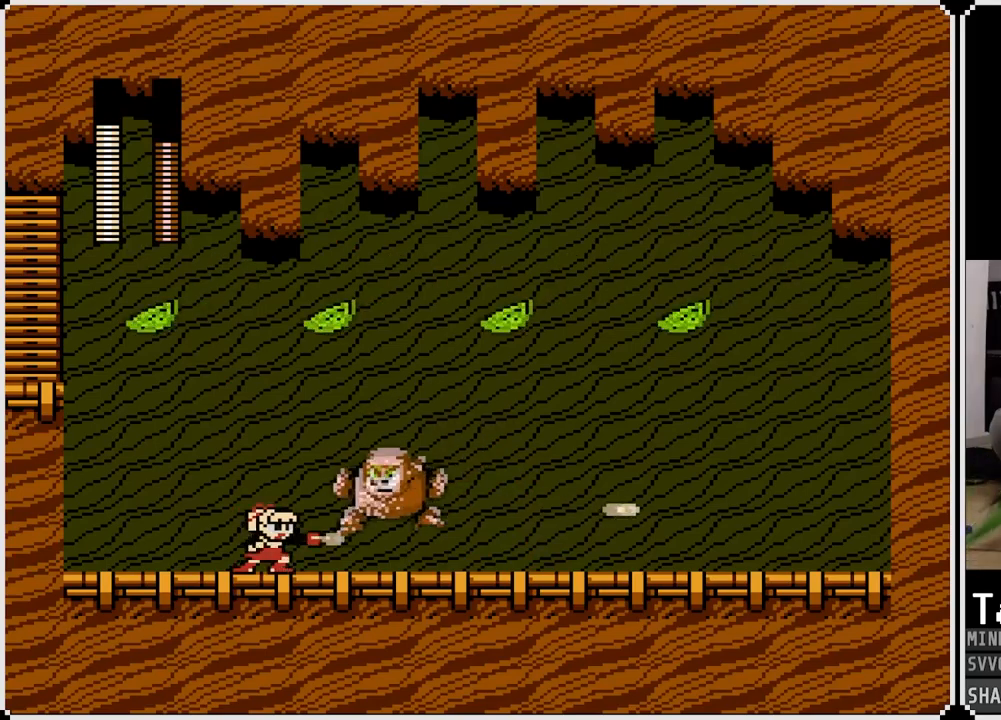
{"buttons": [], "left_stick": "center", "right_stick": "center", "events": [[67, "SQUARE", "up"], [283, "SQUARE", "down"], [400, "SQUARE", "up"]]}
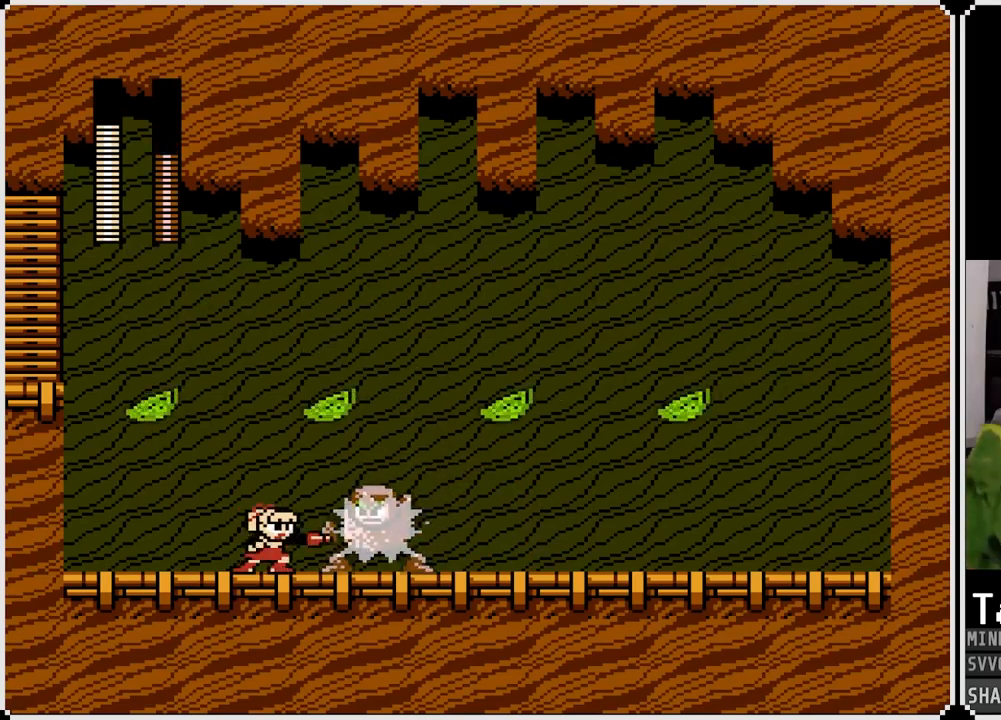
{"buttons": ["SQUARE"], "left_stick": "center", "right_stick": "center", "events": [[117, "SQUARE", "down"], [233, "SQUARE", "up"], [467, "SQUARE", "down"]]}
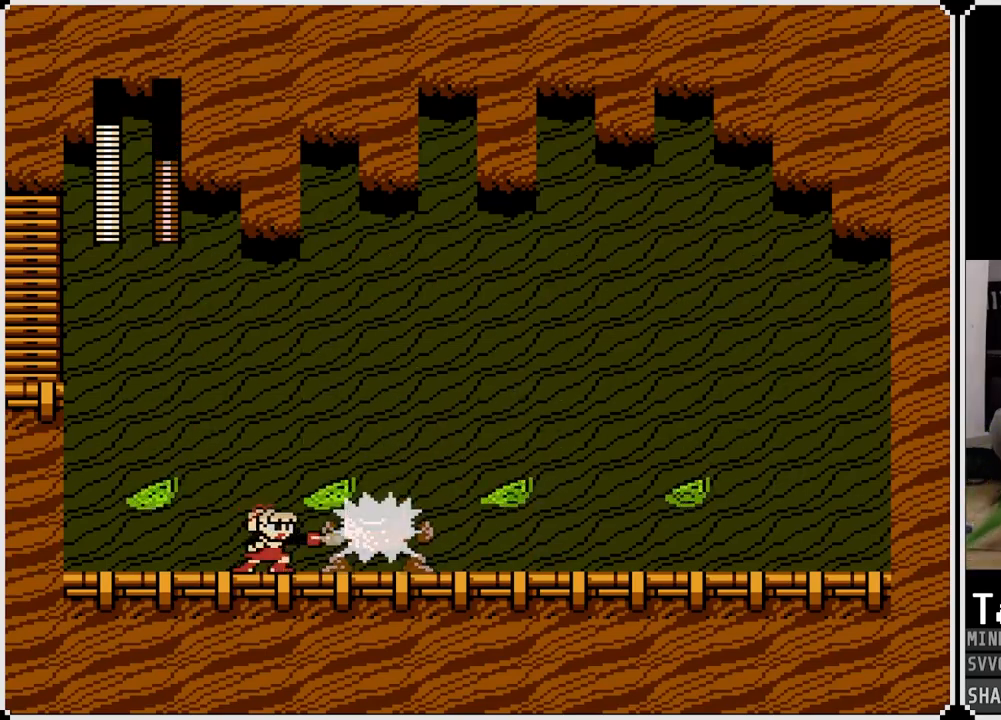
{"buttons": ["DPAD_RIGHT"], "left_stick": "center", "right_stick": "center", "events": [[100, "SQUARE", "up"], [300, "SQUARE", "down"], [333, "SQUARE", "up"], [450, "DPAD_RIGHT", "down"]]}
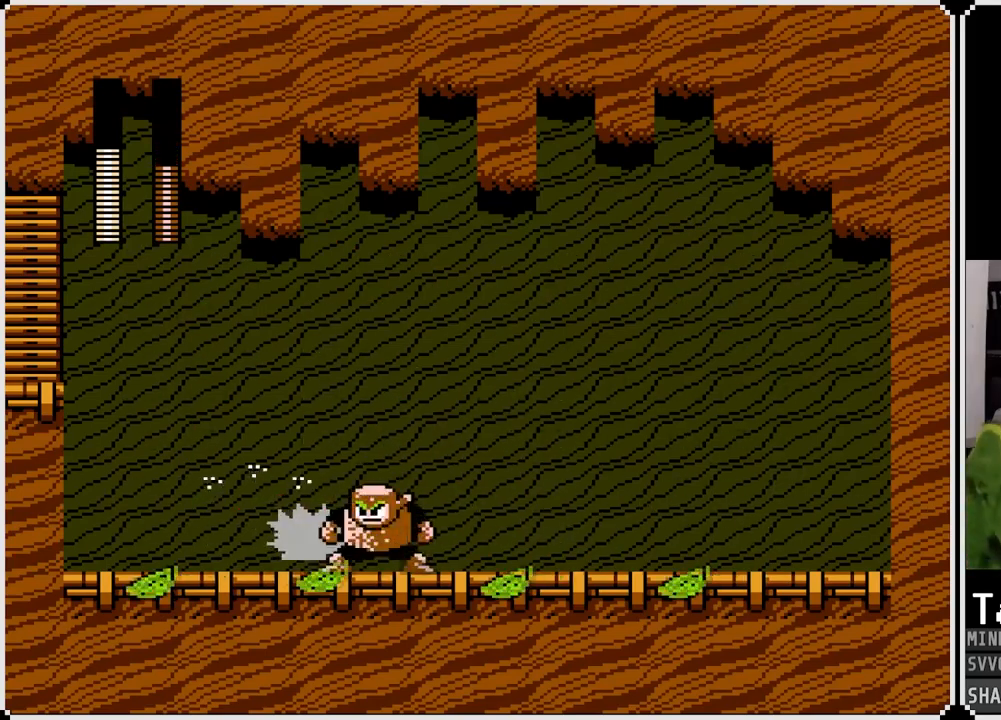
{"buttons": ["CROSS", "DPAD_RIGHT"], "left_stick": "center", "right_stick": "center", "events": [[33, "SQUARE", "down"], [133, "SQUARE", "up"], [250, "SQUARE", "down"], [367, "SQUARE", "up"], [500, "CROSS", "down"]]}
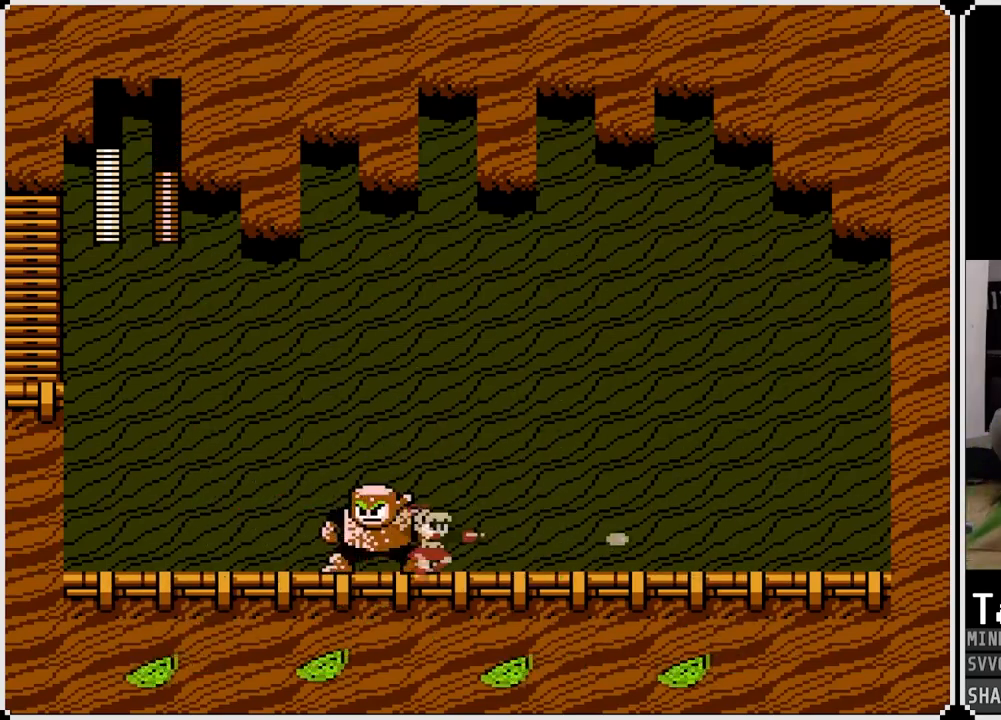
{"buttons": ["DPAD_RIGHT"], "left_stick": "center", "right_stick": "center", "events": [[367, "CROSS", "up"]]}
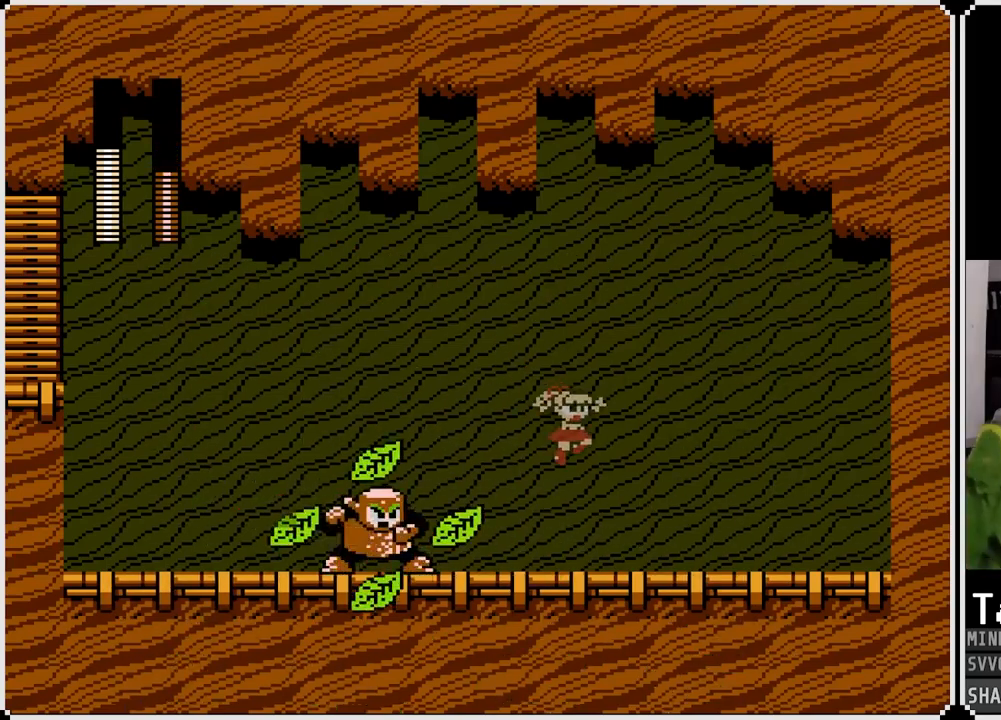
{"buttons": ["DPAD_RIGHT"], "left_stick": "center", "right_stick": "center", "events": [[233, "CROSS", "down"], [367, "CROSS", "up"]]}
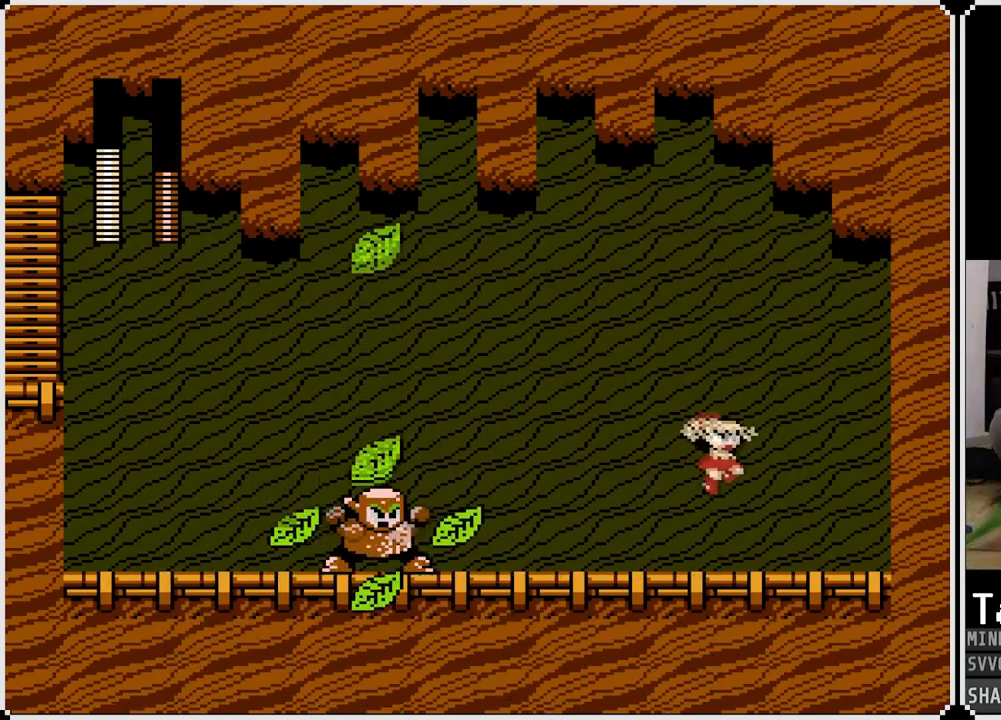
{"buttons": ["DPAD_RIGHT"], "left_stick": "center", "right_stick": "center", "events": []}
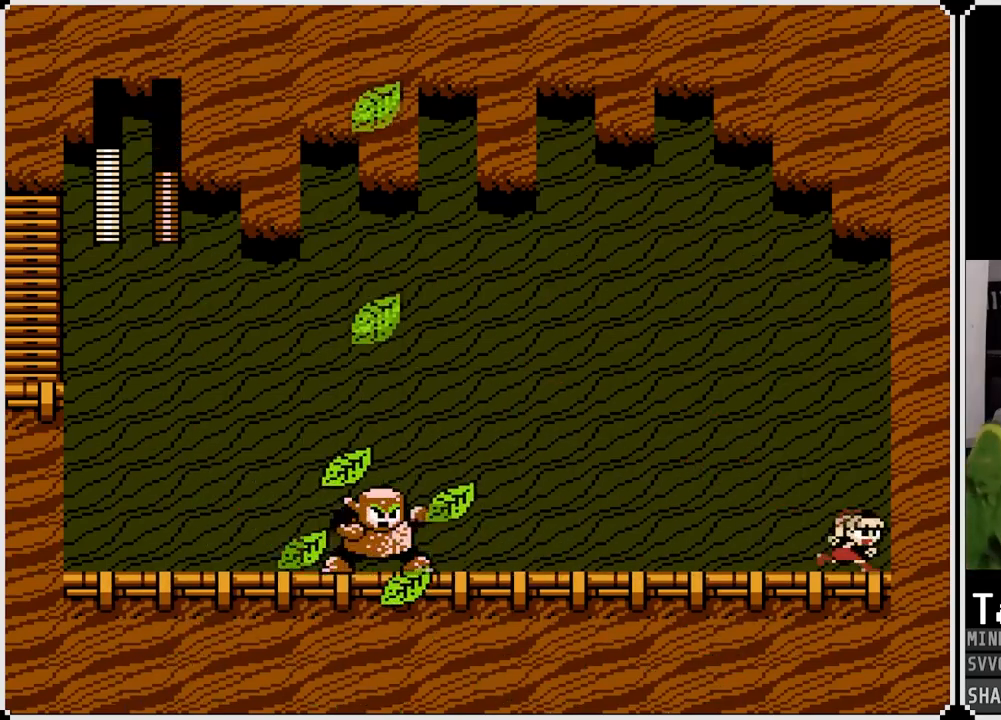
{"buttons": [], "left_stick": "center", "right_stick": "center", "events": [[117, "DPAD_RIGHT", "up"], [183, "DPAD_LEFT", "down"], [250, "DPAD_LEFT", "up"]]}
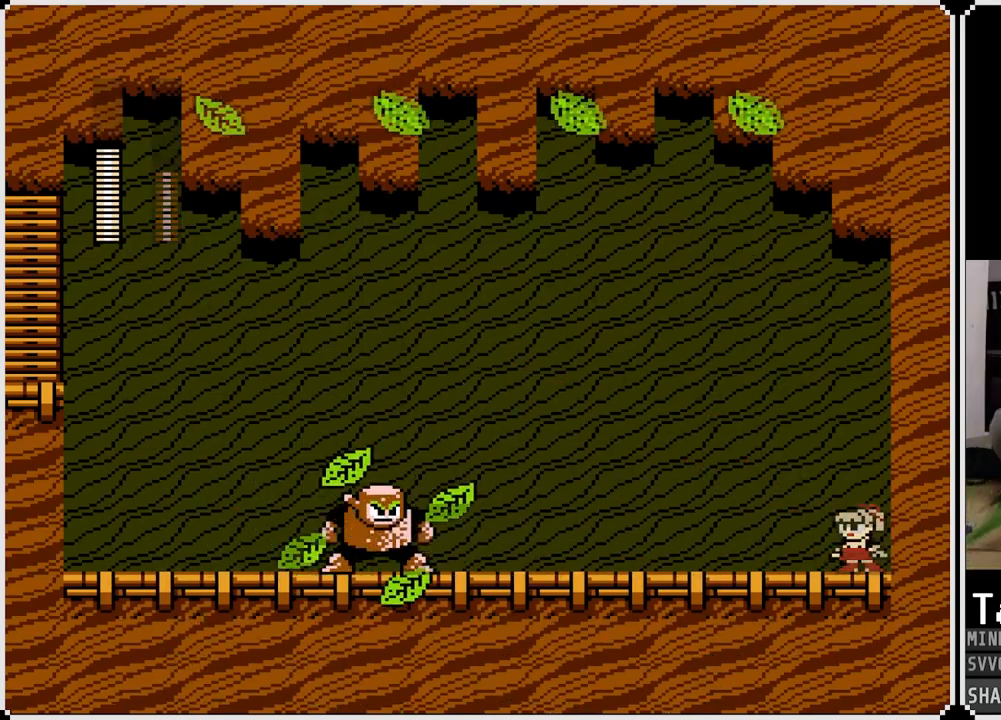
{"buttons": ["CROSS"], "left_stick": "center", "right_stick": "center", "events": [[467, "CROSS", "down"]]}
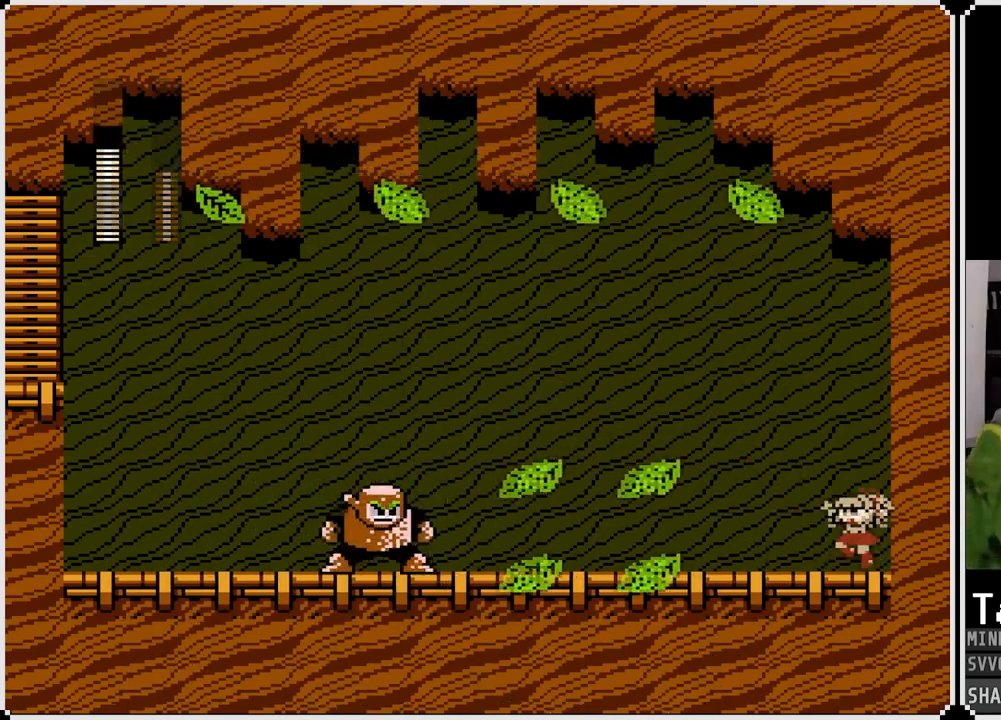
{"buttons": [], "left_stick": "center", "right_stick": "center", "events": [[383, "CROSS", "up"]]}
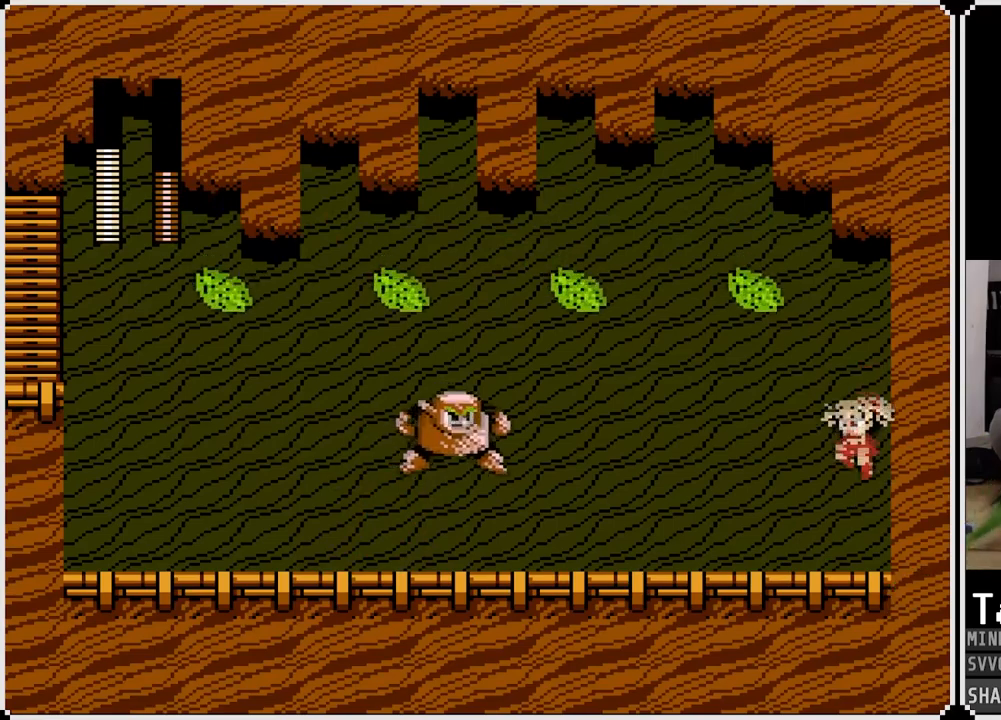
{"buttons": ["SQUARE"], "left_stick": "center", "right_stick": "center", "events": [[150, "SQUARE", "down"], [283, "SQUARE", "up"], [450, "SQUARE", "down"]]}
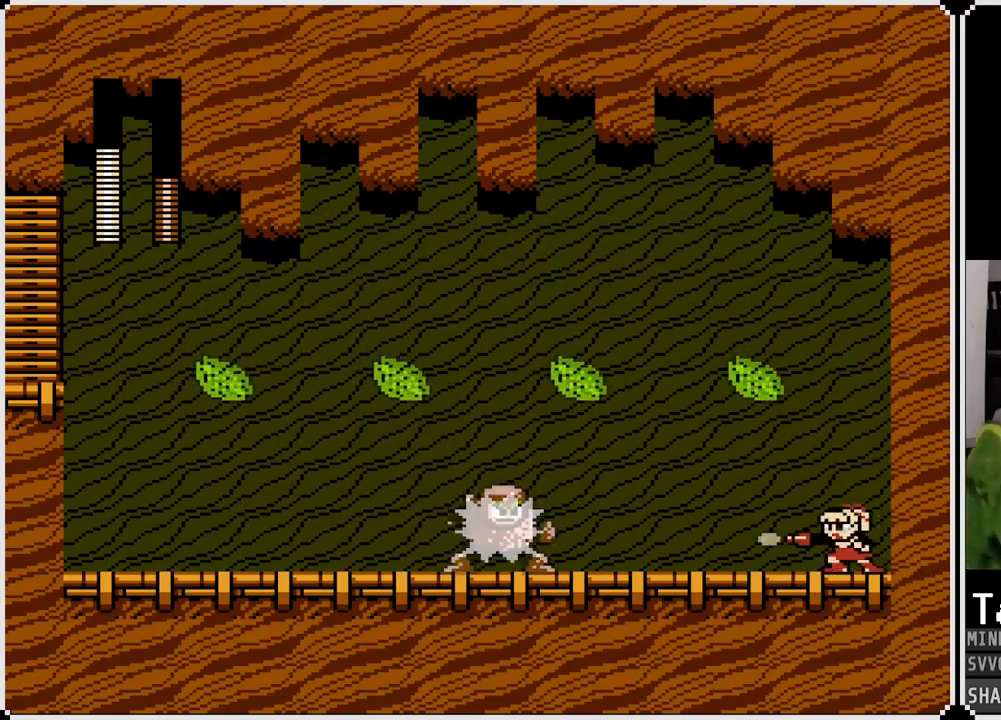
{"buttons": [], "left_stick": "center", "right_stick": "center", "events": [[100, "SQUARE", "up"], [333, "SQUARE", "down"], [450, "SQUARE", "up"]]}
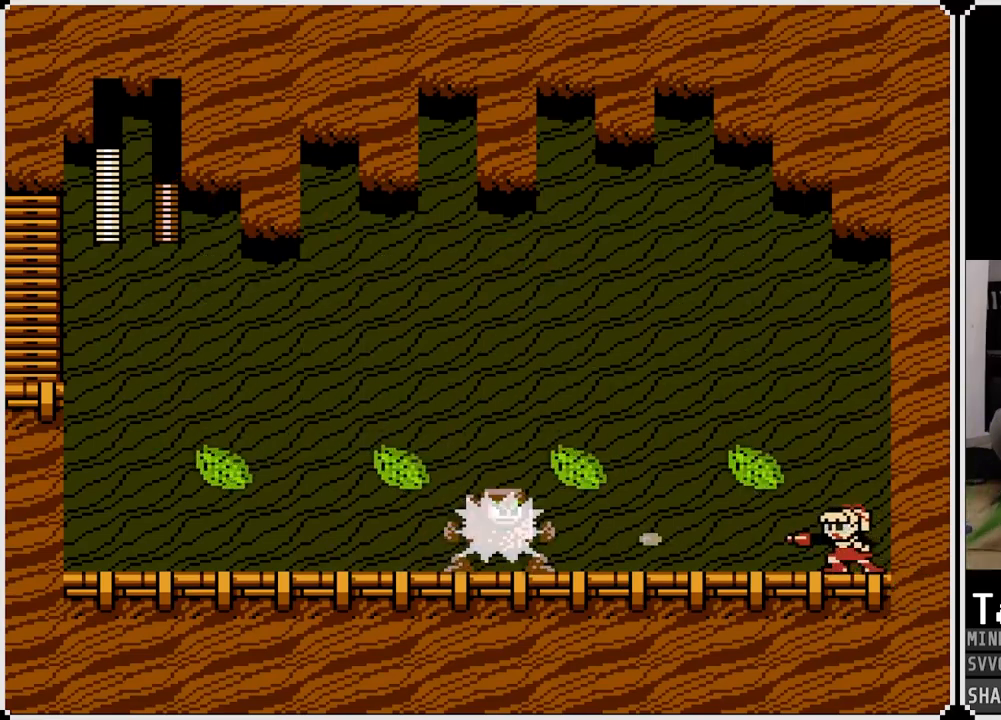
{"buttons": ["SQUARE"], "left_stick": "center", "right_stick": "center", "events": [[183, "SQUARE", "down"], [300, "SQUARE", "up"], [483, "SQUARE", "down"]]}
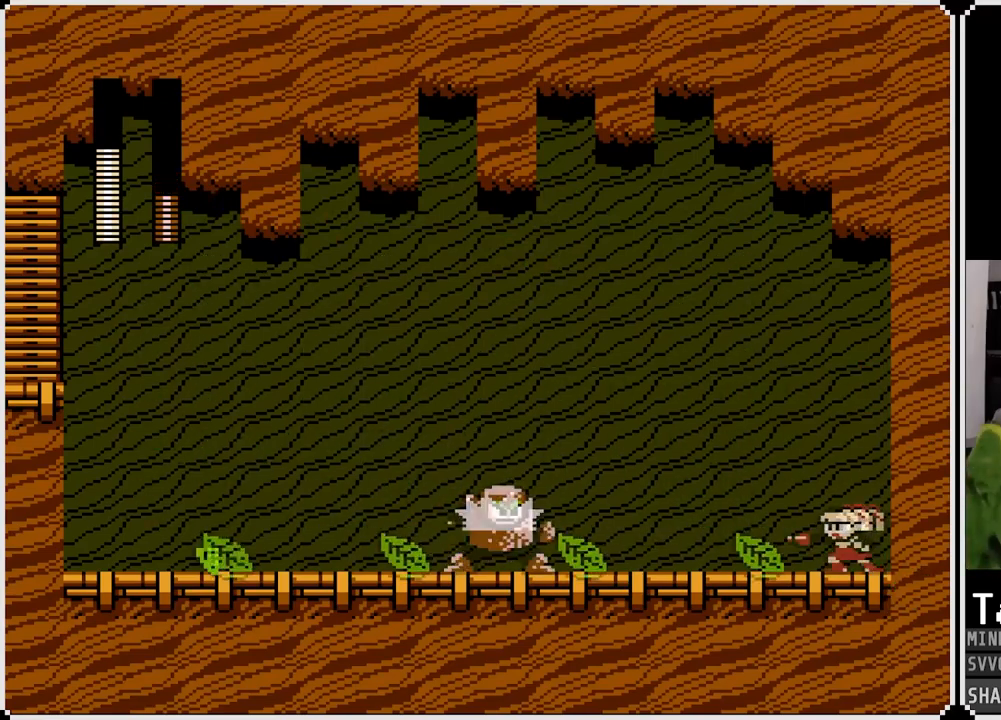
{"buttons": [], "left_stick": "center", "right_stick": "center", "events": [[133, "SQUARE", "up"], [317, "SQUARE", "down"], [450, "SQUARE", "up"]]}
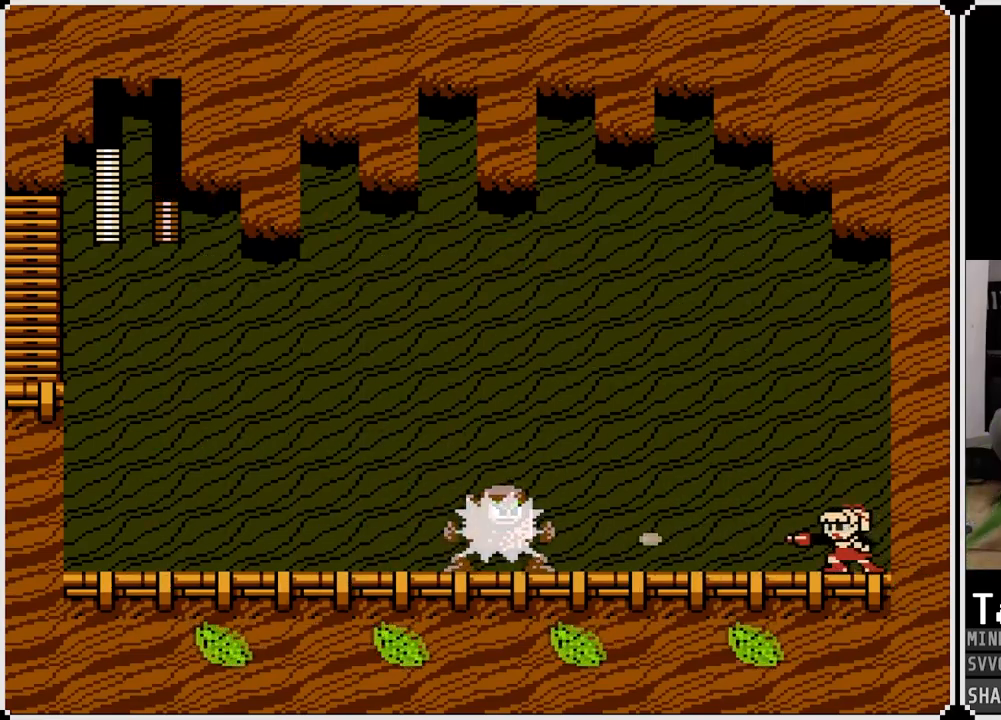
{"buttons": ["SQUARE"], "left_stick": "center", "right_stick": "center", "events": [[150, "SQUARE", "down"], [300, "SQUARE", "up"], [500, "SQUARE", "down"]]}
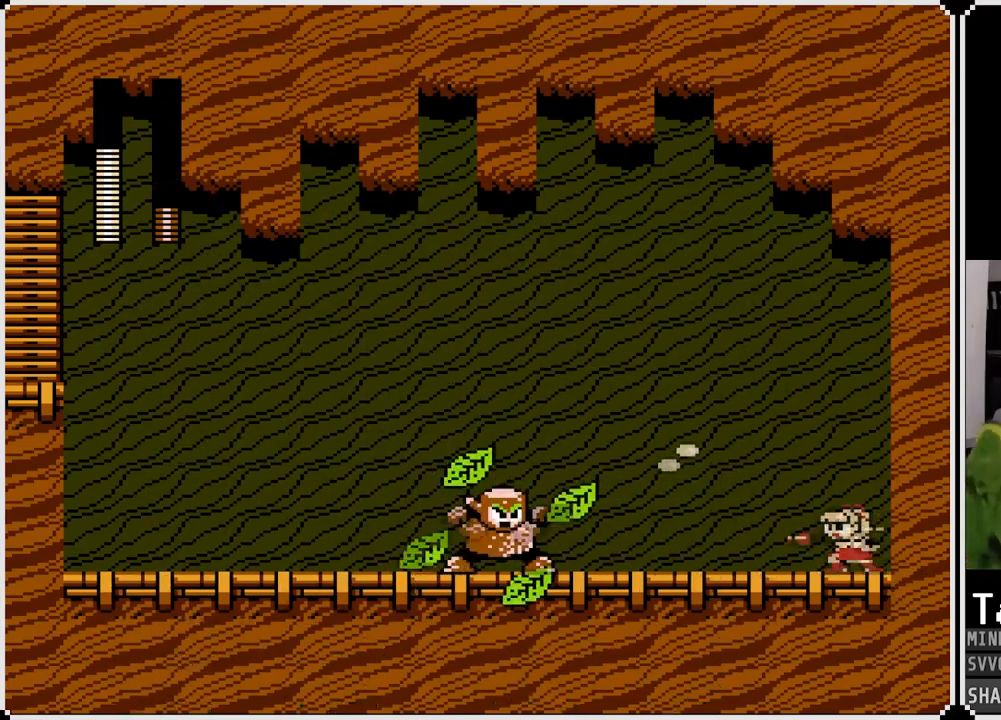
{"buttons": [], "left_stick": "center", "right_stick": "center", "events": [[133, "SQUARE", "up"]]}
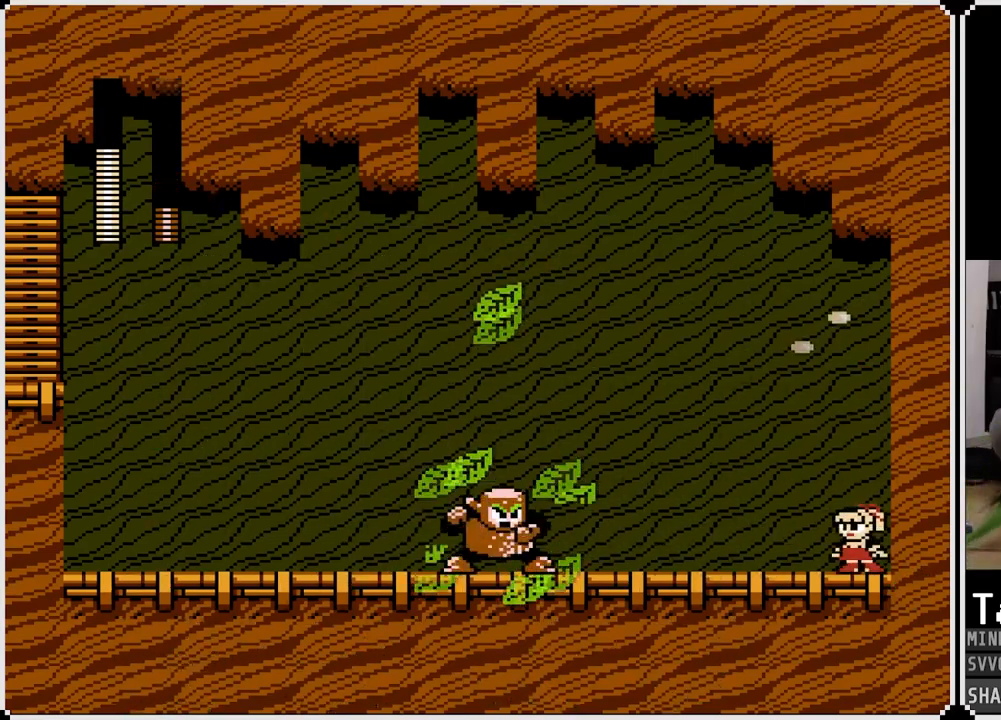
{"buttons": [], "left_stick": "center", "right_stick": "center", "events": []}
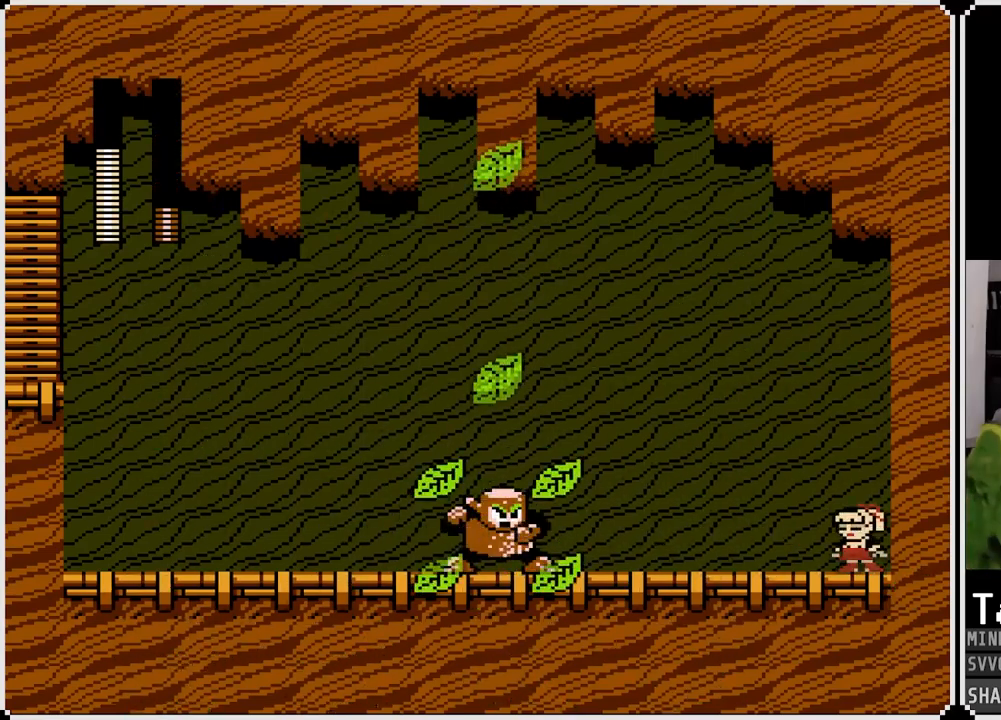
{"buttons": [], "left_stick": "center", "right_stick": "center", "events": []}
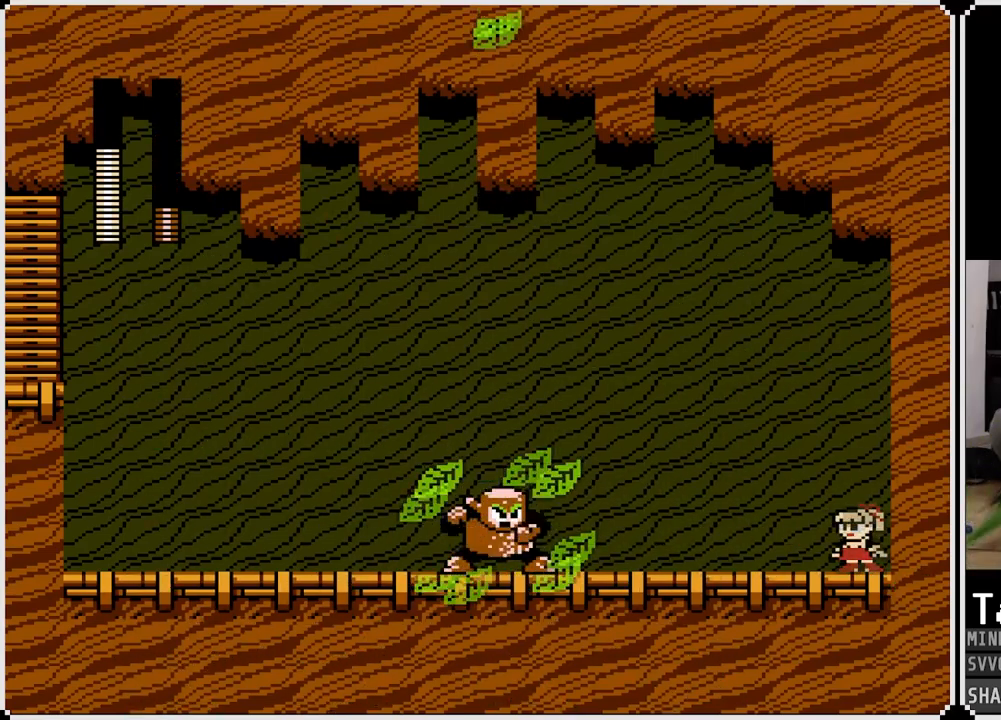
{"buttons": ["CROSS"], "left_stick": "center", "right_stick": "center", "events": [[383, "CROSS", "down"]]}
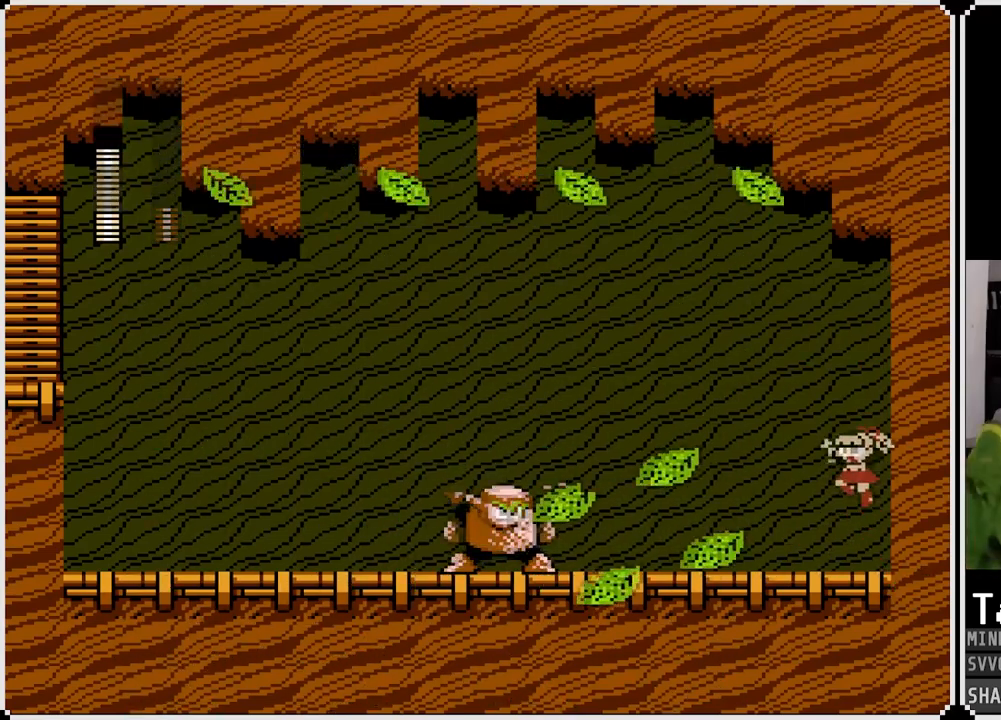
{"buttons": [], "left_stick": "center", "right_stick": "center", "events": [[400, "CROSS", "up"]]}
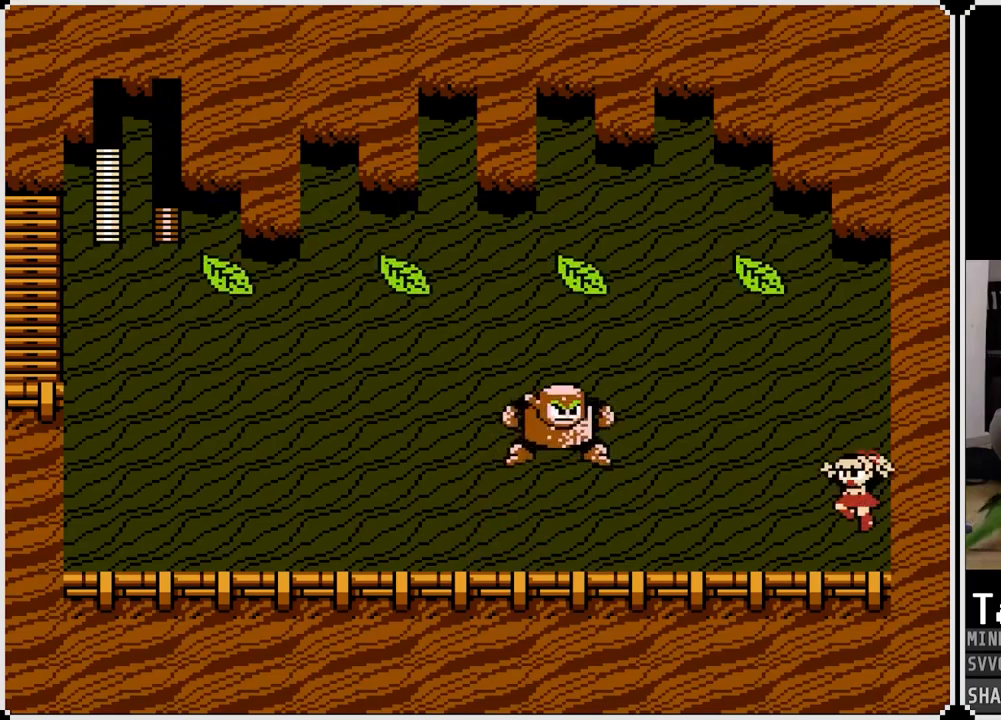
{"buttons": ["SQUARE"], "left_stick": "center", "right_stick": "center", "events": [[117, "SQUARE", "down"], [233, "SQUARE", "up"], [433, "SQUARE", "down"]]}
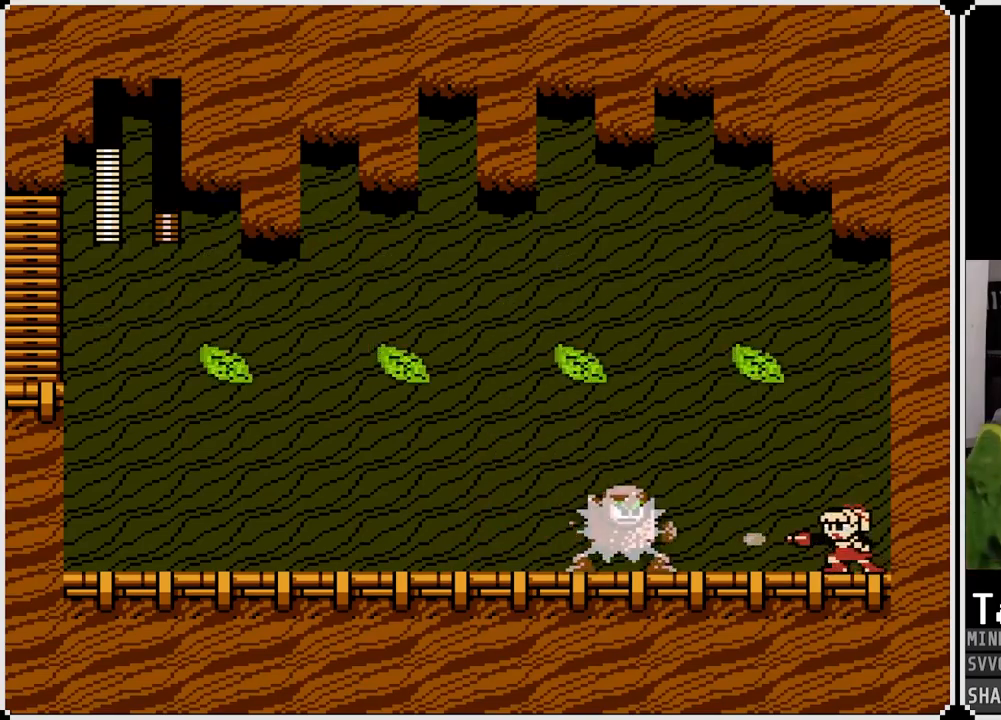
{"buttons": [], "left_stick": "center", "right_stick": "center", "events": [[33, "SQUARE", "up"], [283, "SQUARE", "down"], [417, "SQUARE", "up"]]}
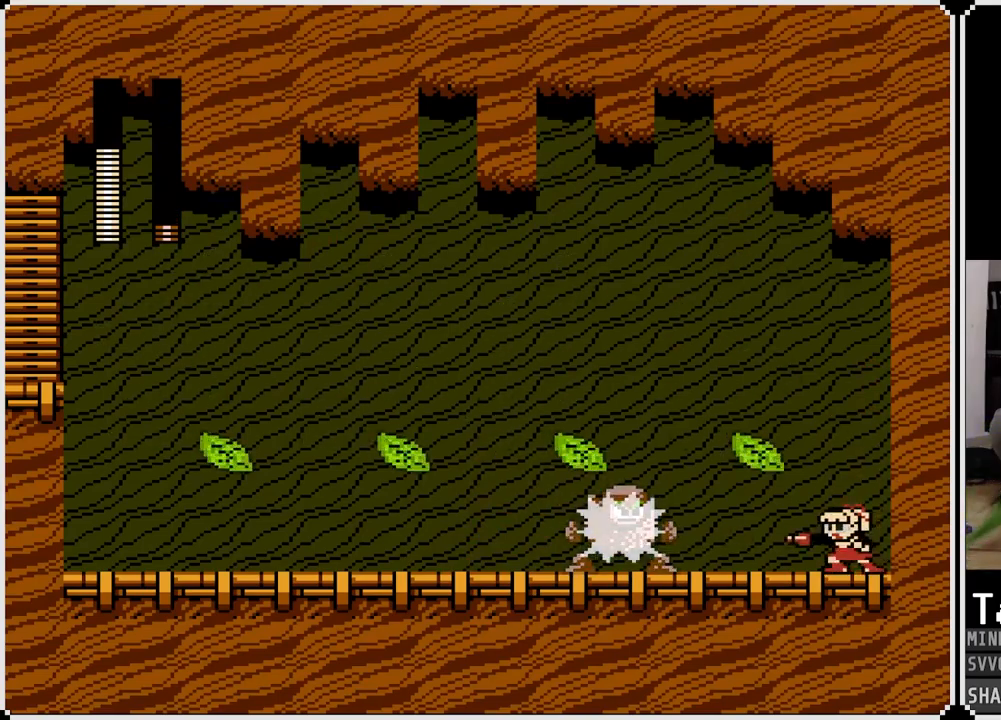
{"buttons": ["SQUARE"], "left_stick": "center", "right_stick": "center", "events": [[133, "SQUARE", "down"], [267, "SQUARE", "up"], [467, "SQUARE", "down"]]}
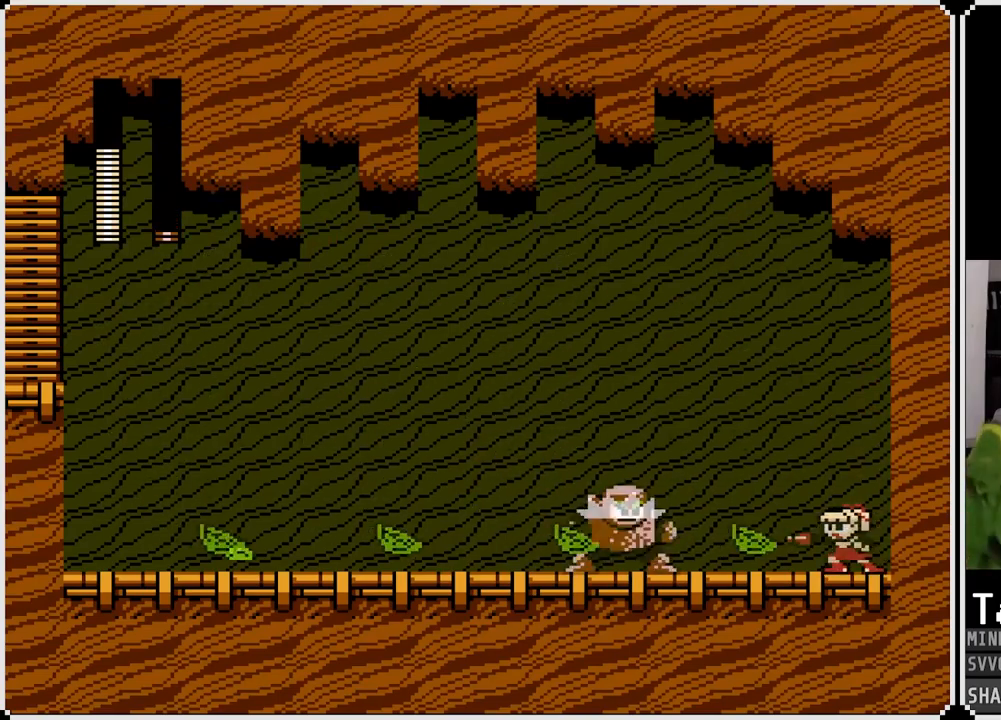
{"buttons": [], "left_stick": "center", "right_stick": "center", "events": [[100, "SQUARE", "up"], [283, "SQUARE", "down"], [417, "SQUARE", "up"]]}
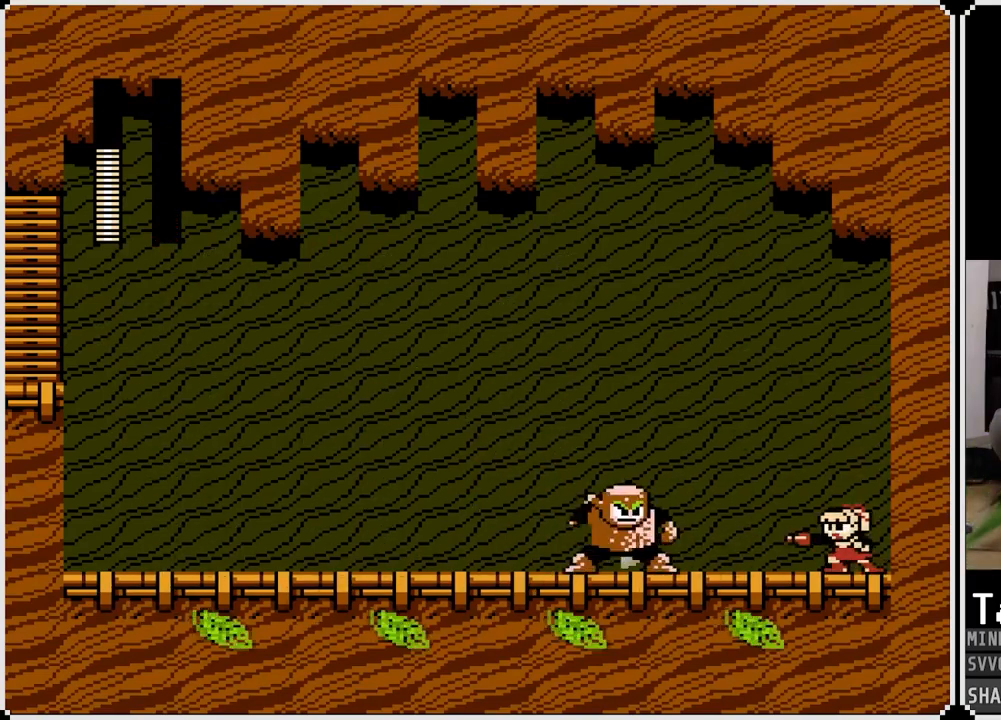
{"buttons": [], "left_stick": "center", "right_stick": "center", "events": [[117, "SQUARE", "down"], [250, "SQUARE", "up"]]}
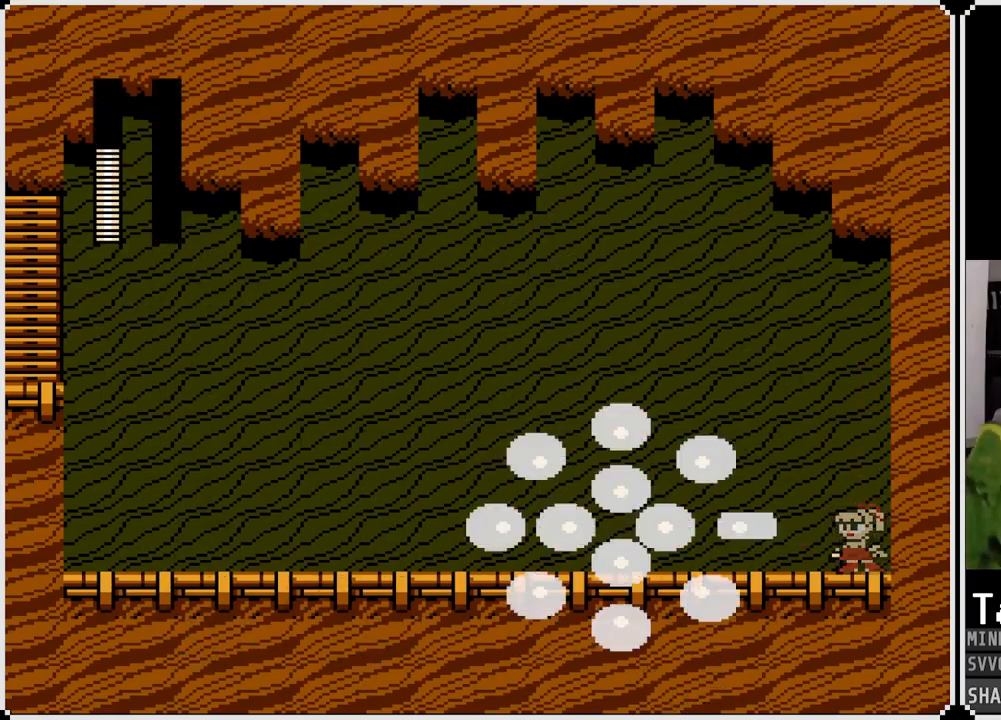
{"buttons": ["CROSS", "DPAD_LEFT"], "left_stick": "center", "right_stick": "center", "events": [[367, "DPAD_LEFT", "down"], [450, "CROSS", "down"]]}
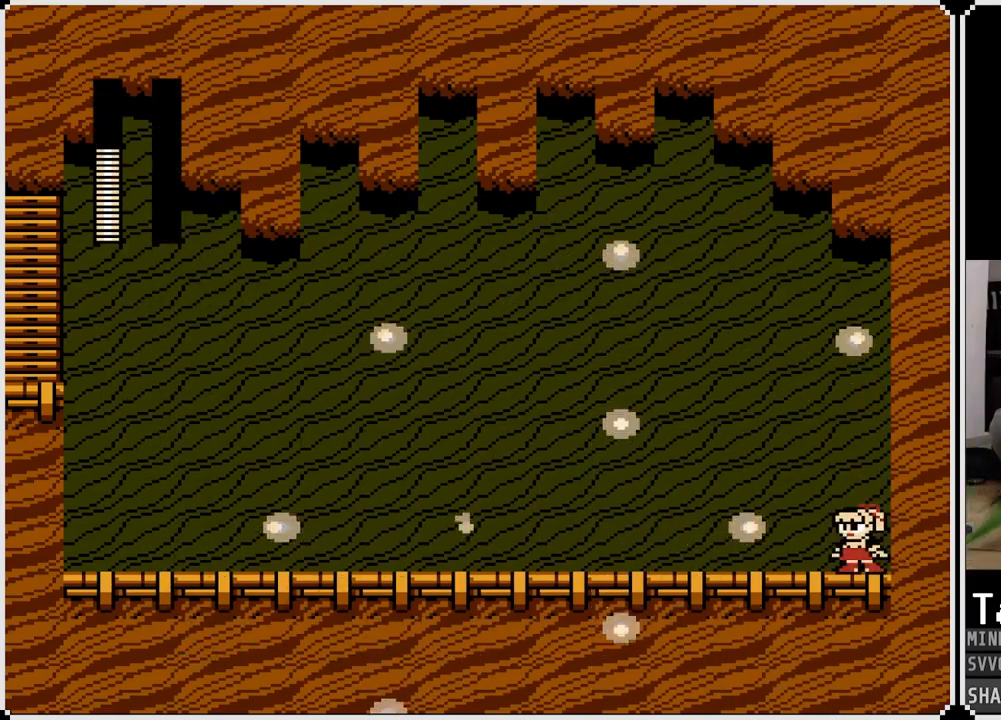
{"buttons": [], "left_stick": "center", "right_stick": "center", "events": [[133, "CROSS", "up"], [300, "DPAD_LEFT", "up"]]}